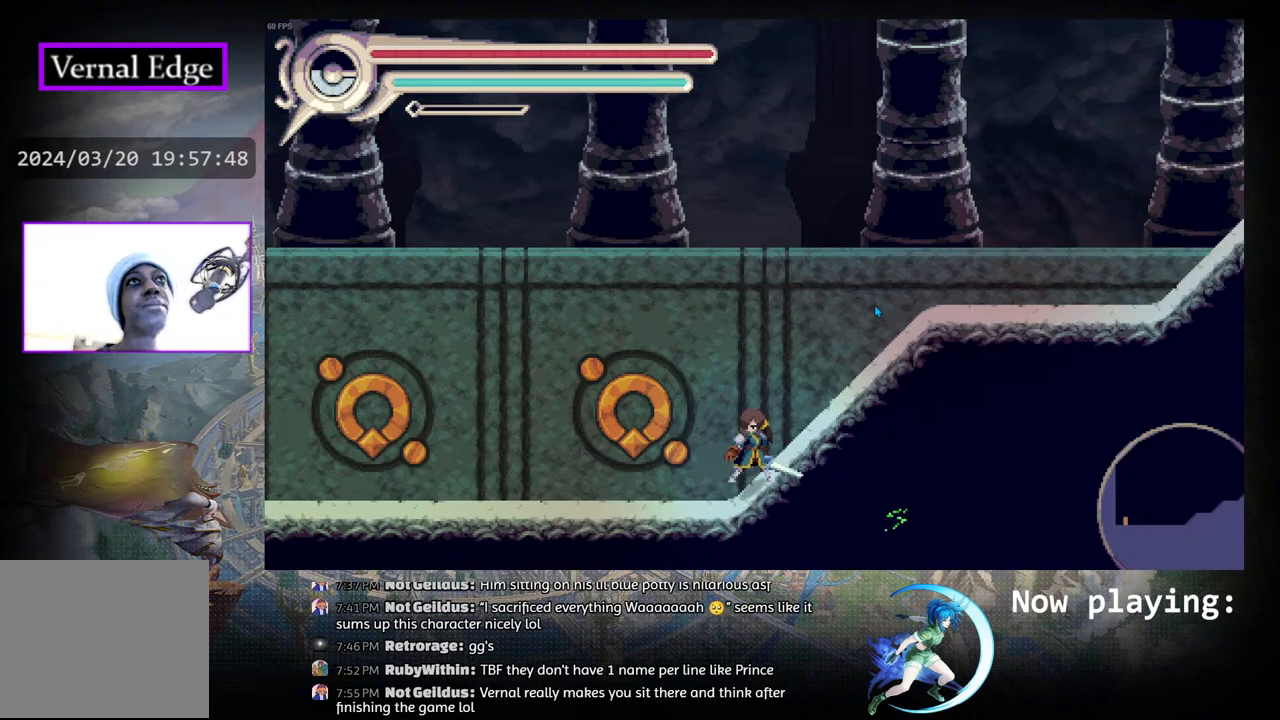
Gameplay with a controller (PlayStation layout); each line is a JSON object with the inputs held at the frame after it. "events" lists button and stick changes between this image and that frame as [ms after this image, input, new state], when the widget could be followed in between. Not read: L2 R2 TOUCHPAD.
{"buttons": ["DPAD_RIGHT"], "left_stick": "center", "right_stick": "center", "events": [[467, "DPAD_RIGHT", "down"]]}
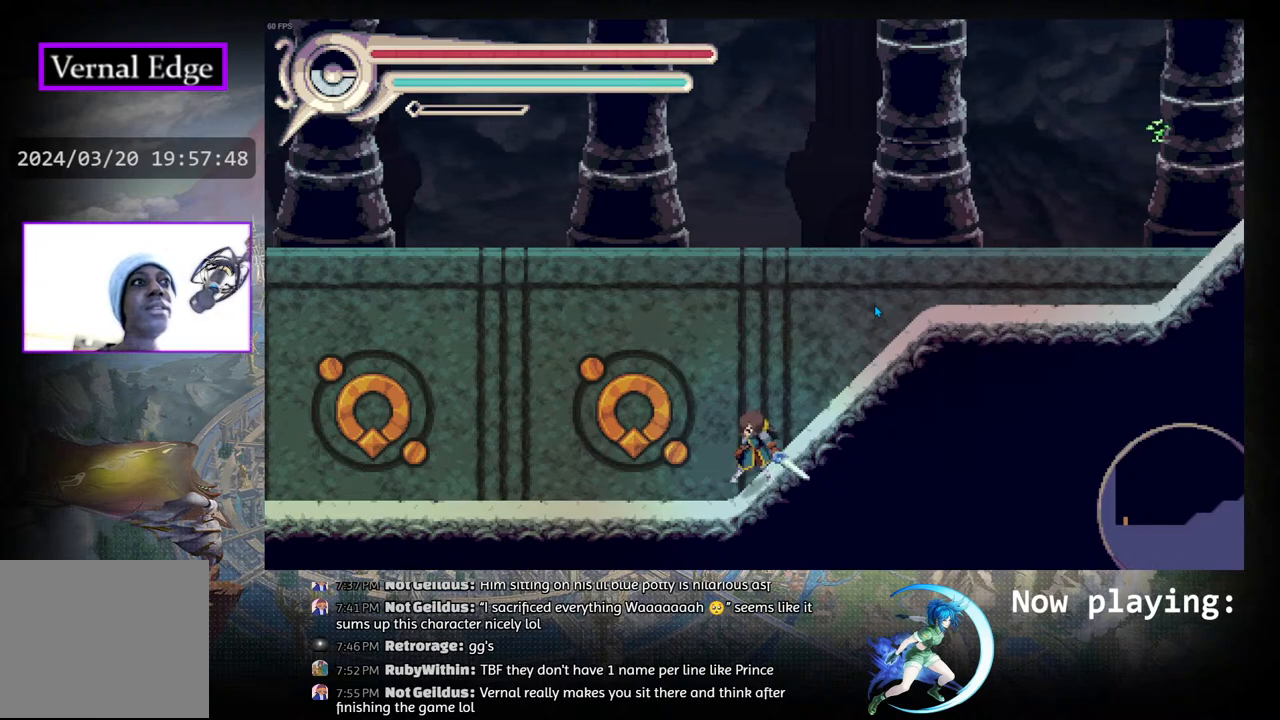
{"buttons": [], "left_stick": "center", "right_stick": "center", "events": [[217, "DPAD_RIGHT", "up"]]}
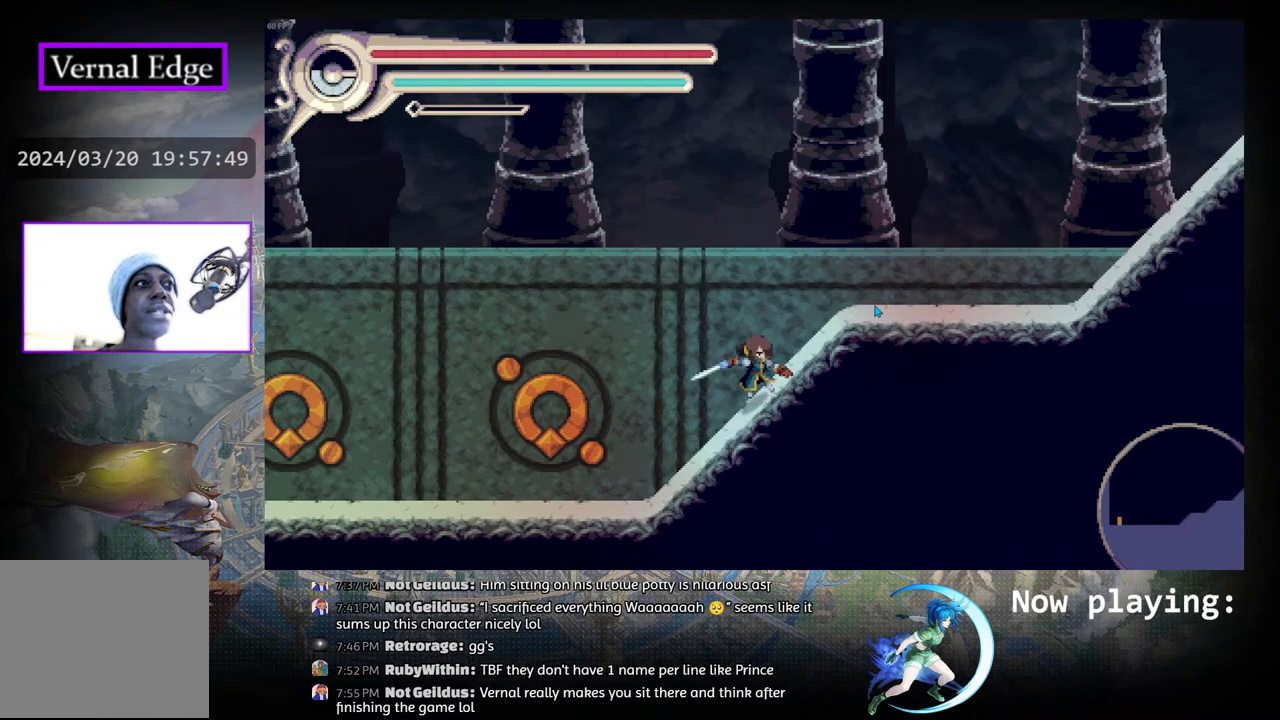
{"buttons": ["DPAD_RIGHT"], "left_stick": "center", "right_stick": "center", "events": [[350, "DPAD_RIGHT", "down"]]}
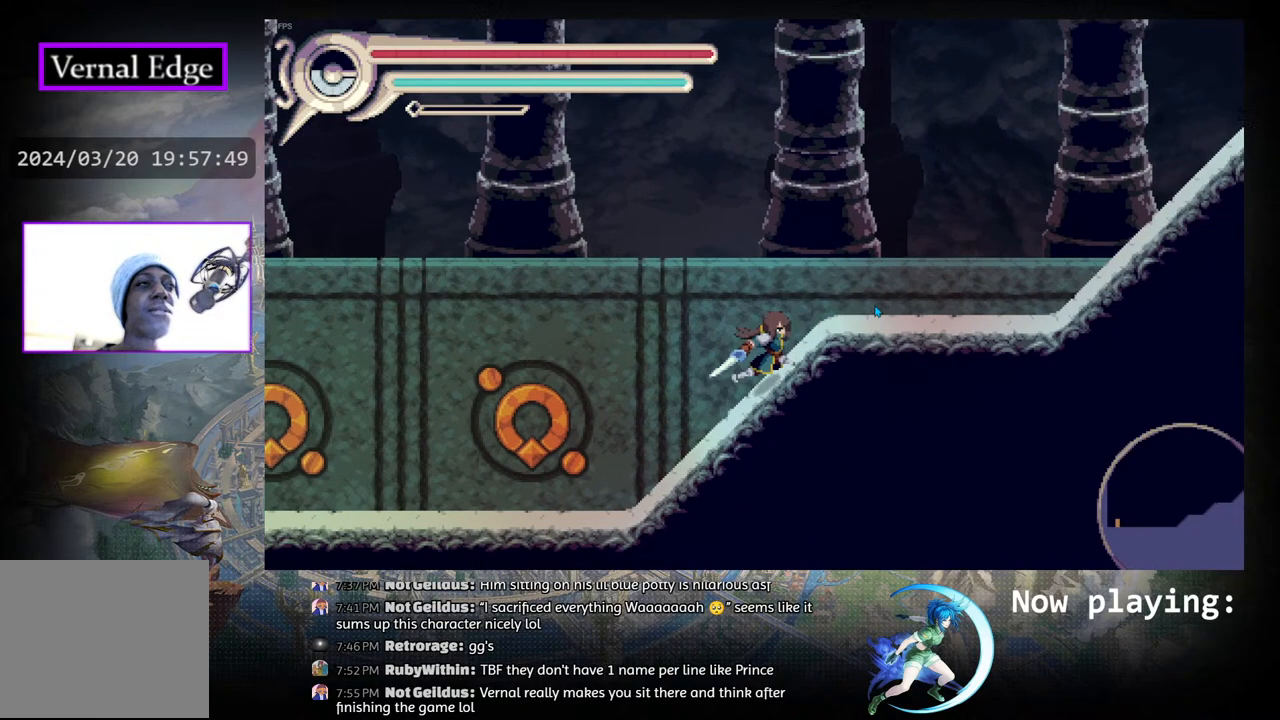
{"buttons": [], "left_stick": "center", "right_stick": "center", "events": [[17, "DPAD_RIGHT", "up"]]}
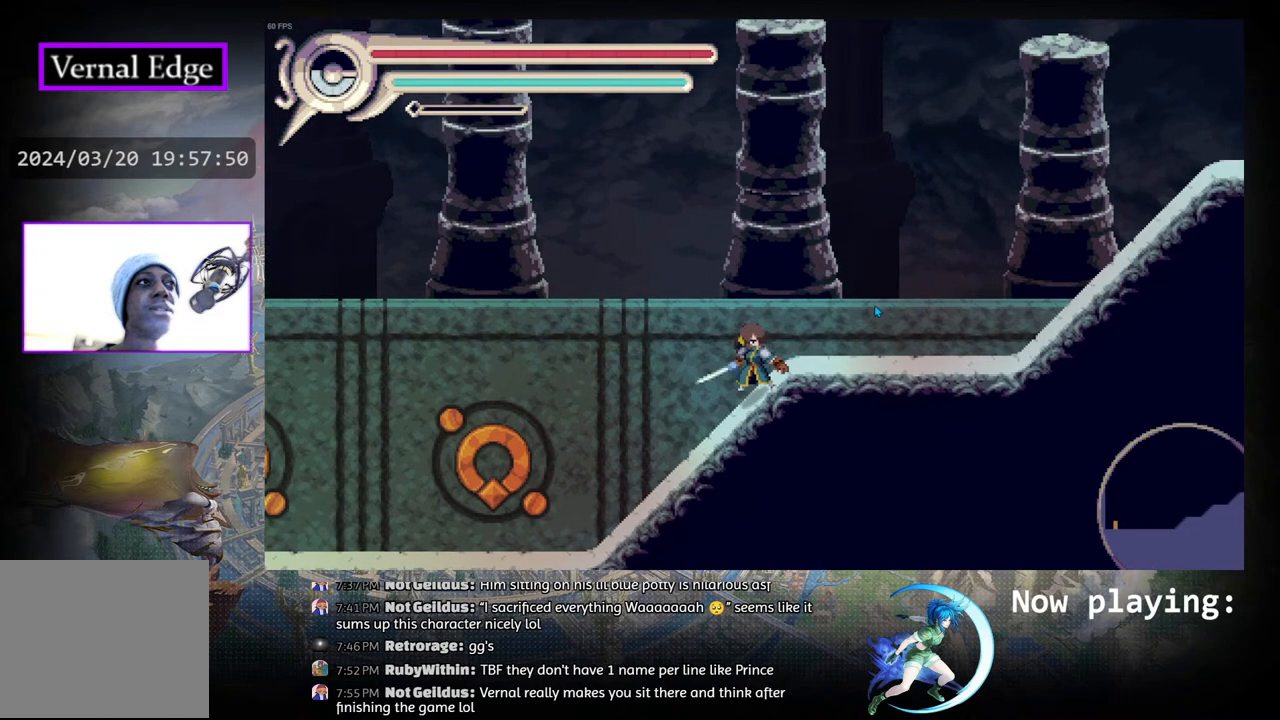
{"buttons": ["DPAD_RIGHT"], "left_stick": "center", "right_stick": "center", "events": [[217, "DPAD_RIGHT", "down"]]}
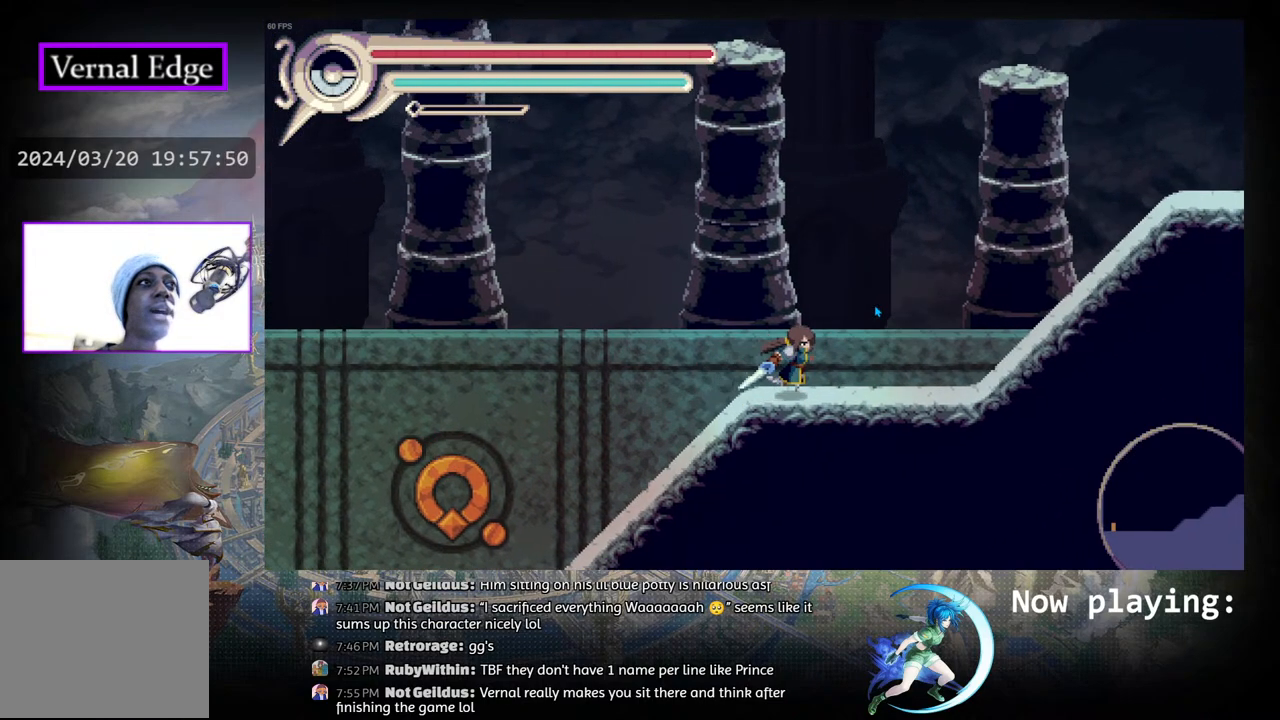
{"buttons": [], "left_stick": "center", "right_stick": "center", "events": [[133, "DPAD_RIGHT", "up"]]}